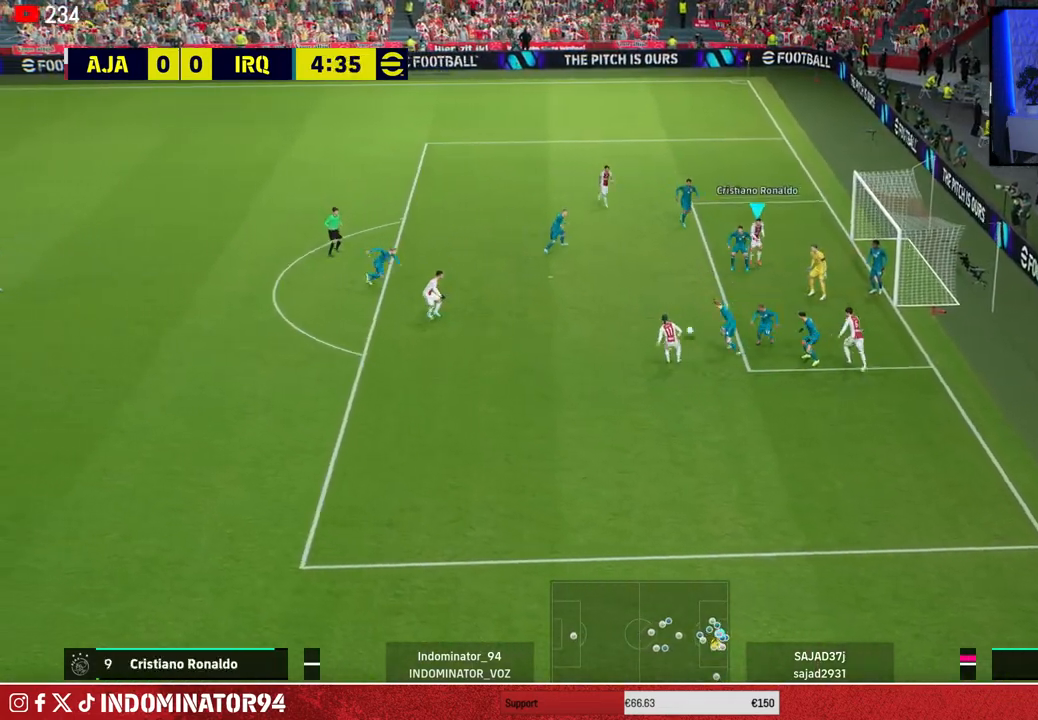
Gameplay with a controller (PlayStation layout); each line is a JSON object with the inputs held at the frame after it. "events" lists button and stick changes between this image and that frame as [ms after this image, input, new state], when the widget could be followed in between.
{"buttons": [], "left_stick": "up-right", "right_stick": "center", "events": []}
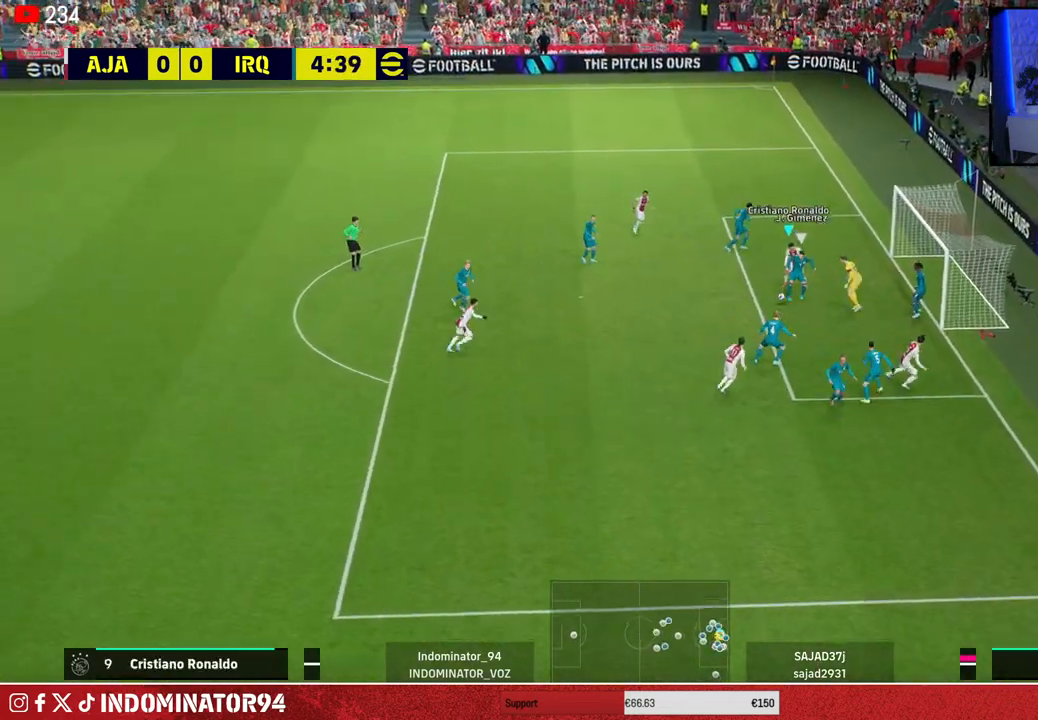
{"buttons": ["R1"], "left_stick": "up", "right_stick": "center", "events": [[50, "left_stick", "up"], [67, "right_stick", "left"], [150, "R1", "down"], [183, "right_stick", "center"]]}
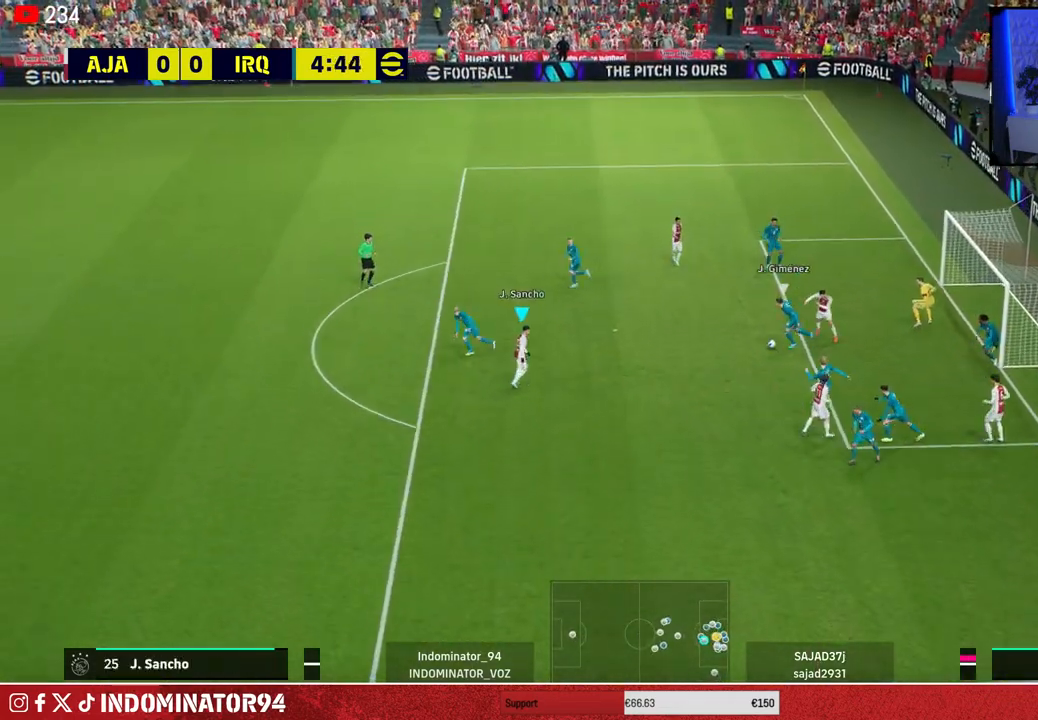
{"buttons": ["CROSS", "R1"], "left_stick": "up", "right_stick": "center", "events": [[367, "CROSS", "down"]]}
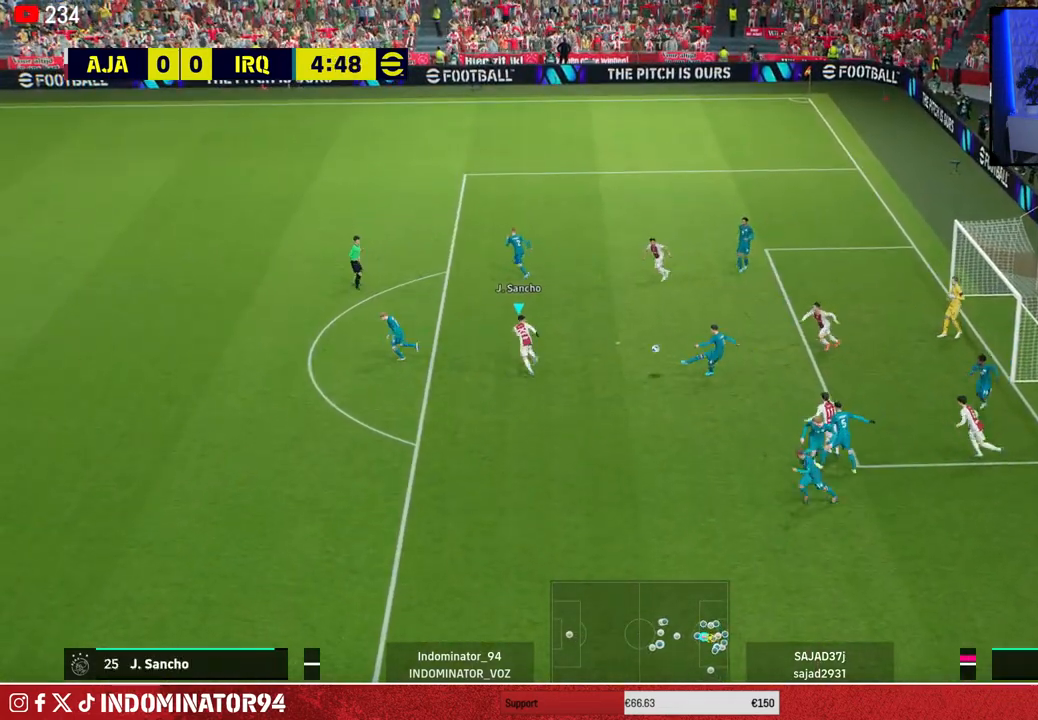
{"buttons": ["R1"], "left_stick": "right", "right_stick": "center", "events": [[67, "left_stick", "right"], [167, "CROSS", "up"], [183, "left_stick", "down-left"], [400, "left_stick", "down-right"], [500, "left_stick", "right"]]}
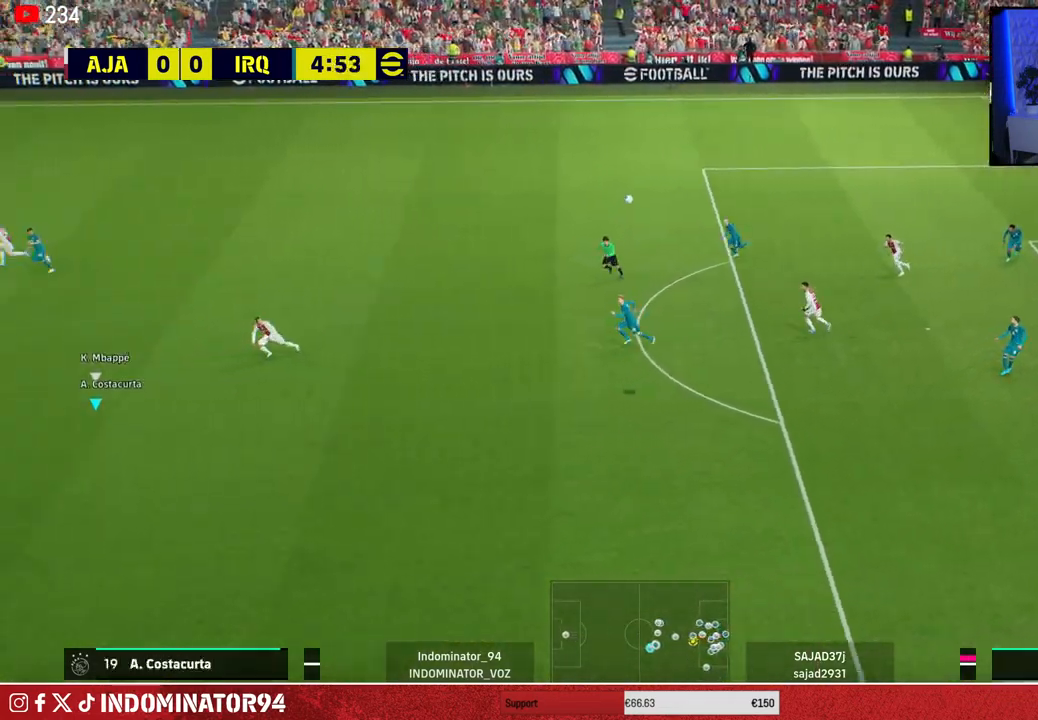
{"buttons": ["R1", "R2"], "left_stick": "right", "right_stick": "center", "events": [[333, "R2", "down"]]}
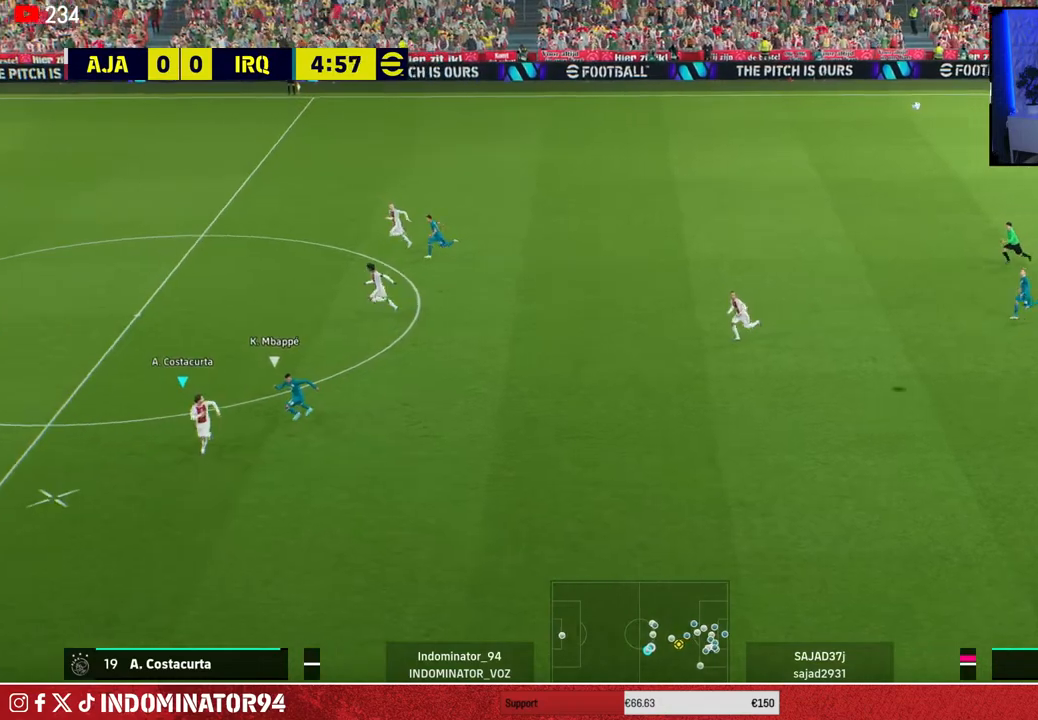
{"buttons": [], "left_stick": "up-right", "right_stick": "center", "events": [[100, "R1", "up"], [100, "R2", "up"], [150, "left_stick", "up-right"], [250, "CROSS", "down"], [433, "CROSS", "up"]]}
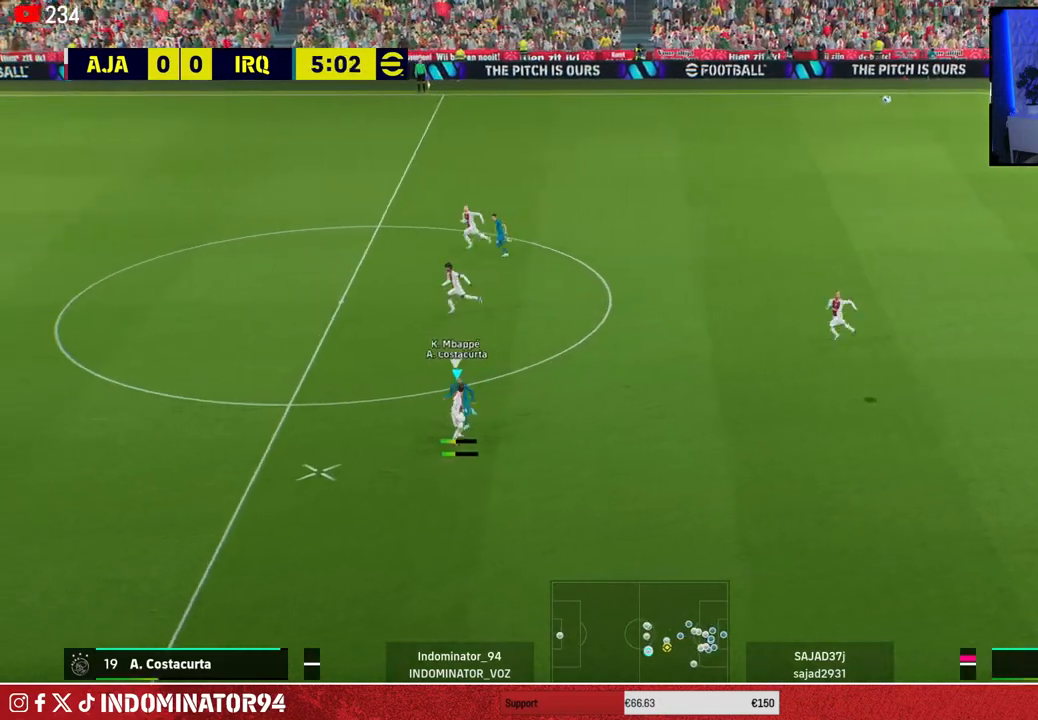
{"buttons": [], "left_stick": "up-right", "right_stick": "center", "events": []}
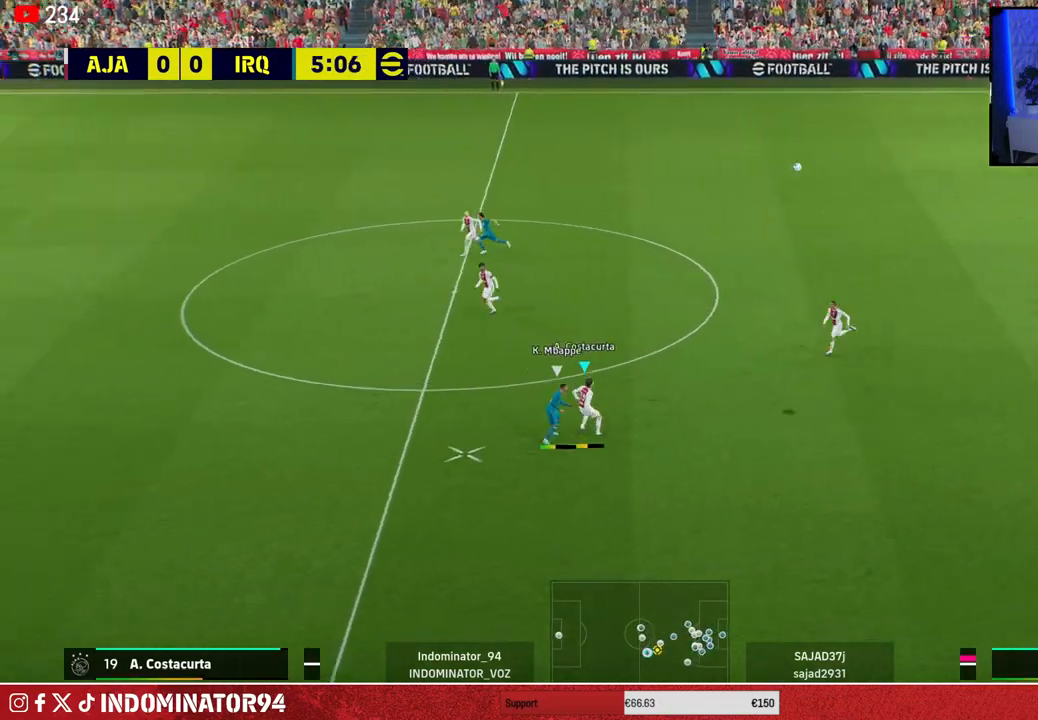
{"buttons": [], "left_stick": "up-right", "right_stick": "center", "events": []}
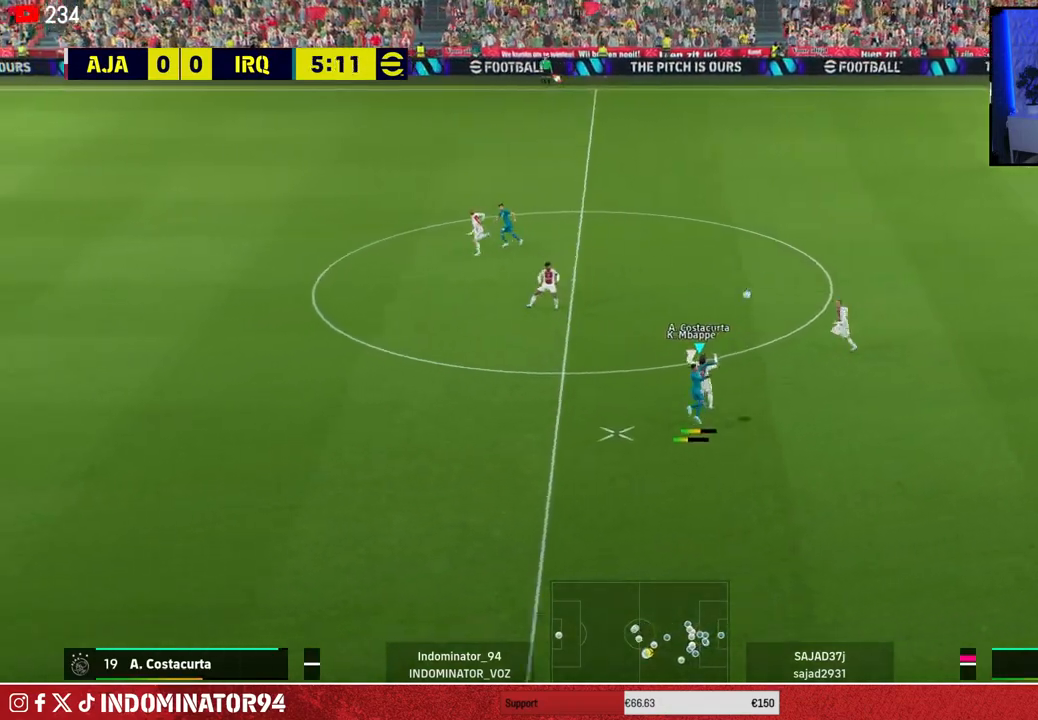
{"buttons": [], "left_stick": "up-left", "right_stick": "center", "events": [[67, "left_stick", "down-right"], [183, "left_stick", "down-left"], [300, "left_stick", "up-left"]]}
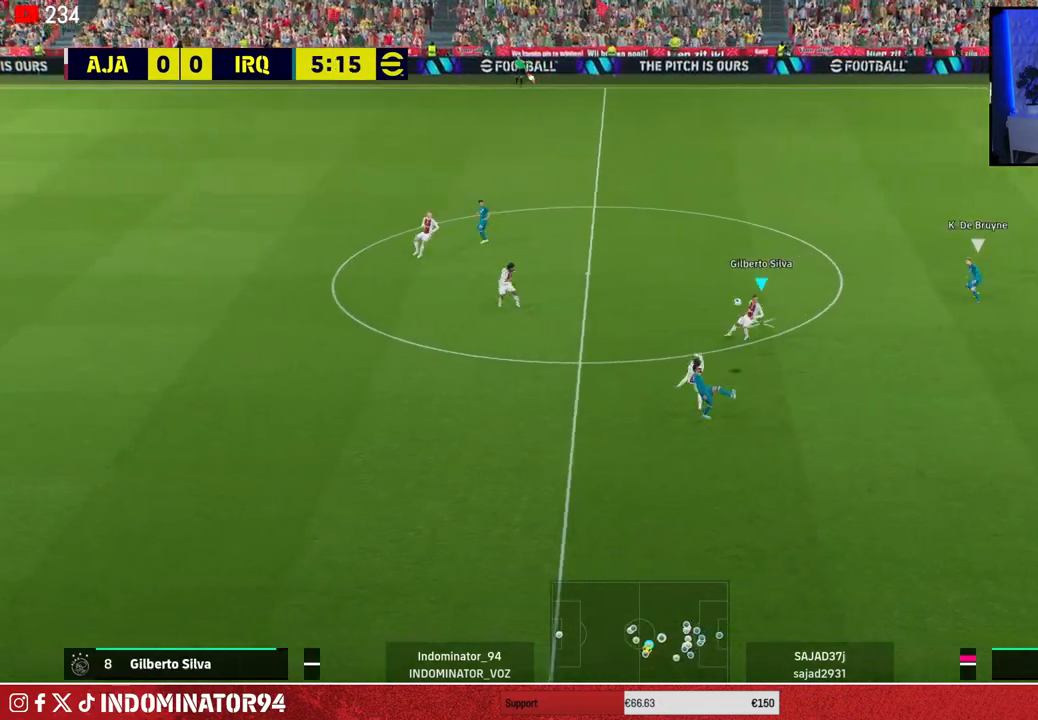
{"buttons": [], "left_stick": "up-left", "right_stick": "center", "events": [[300, "CROSS", "down"], [400, "CROSS", "up"]]}
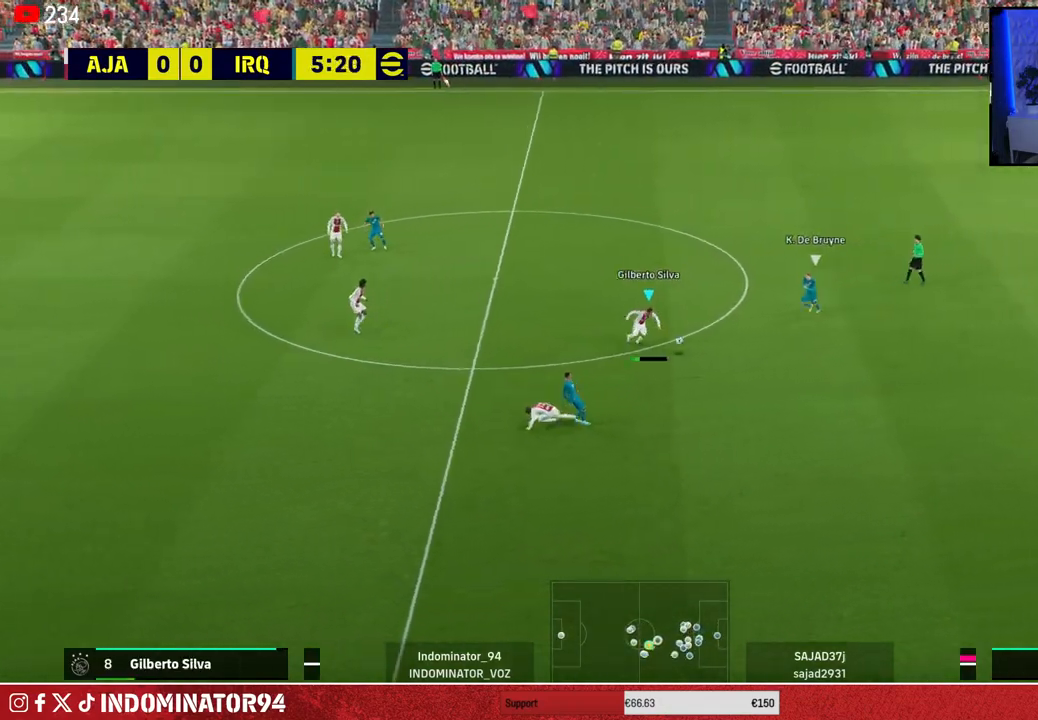
{"buttons": ["CROSS", "R1"], "left_stick": "down-right", "right_stick": "center", "events": [[167, "left_stick", "down-left"], [250, "left_stick", "down-right"], [267, "R1", "down"], [283, "R2", "down"], [417, "CROSS", "down"], [417, "R2", "up"]]}
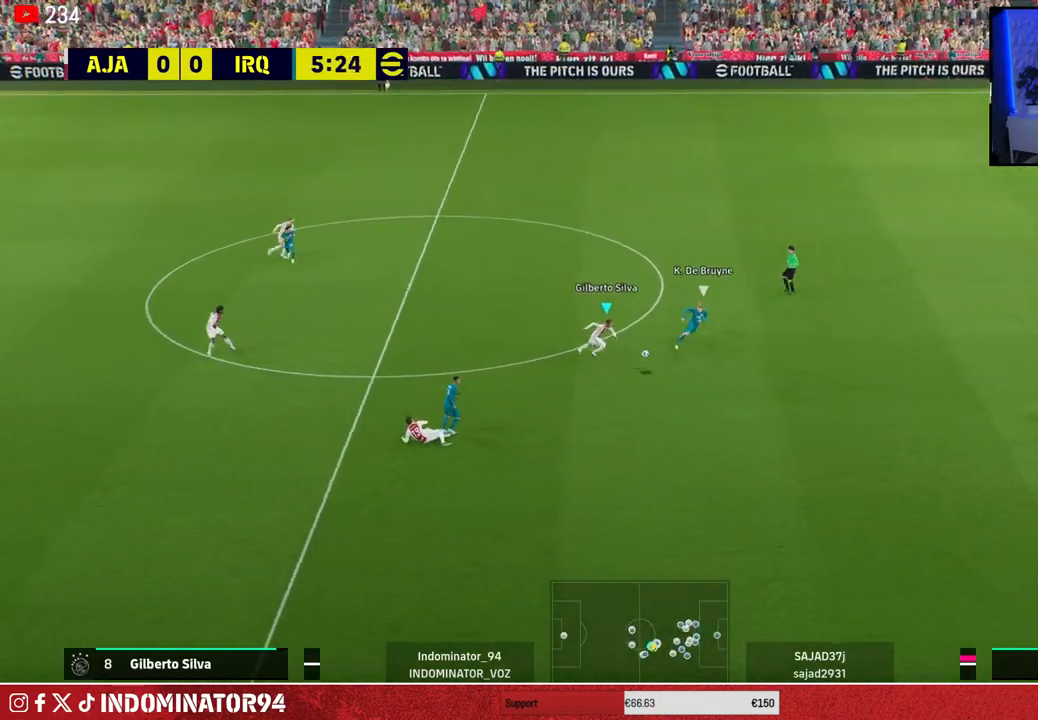
{"buttons": ["R1"], "left_stick": "down-right", "right_stick": "center", "events": [[17, "CROSS", "up"]]}
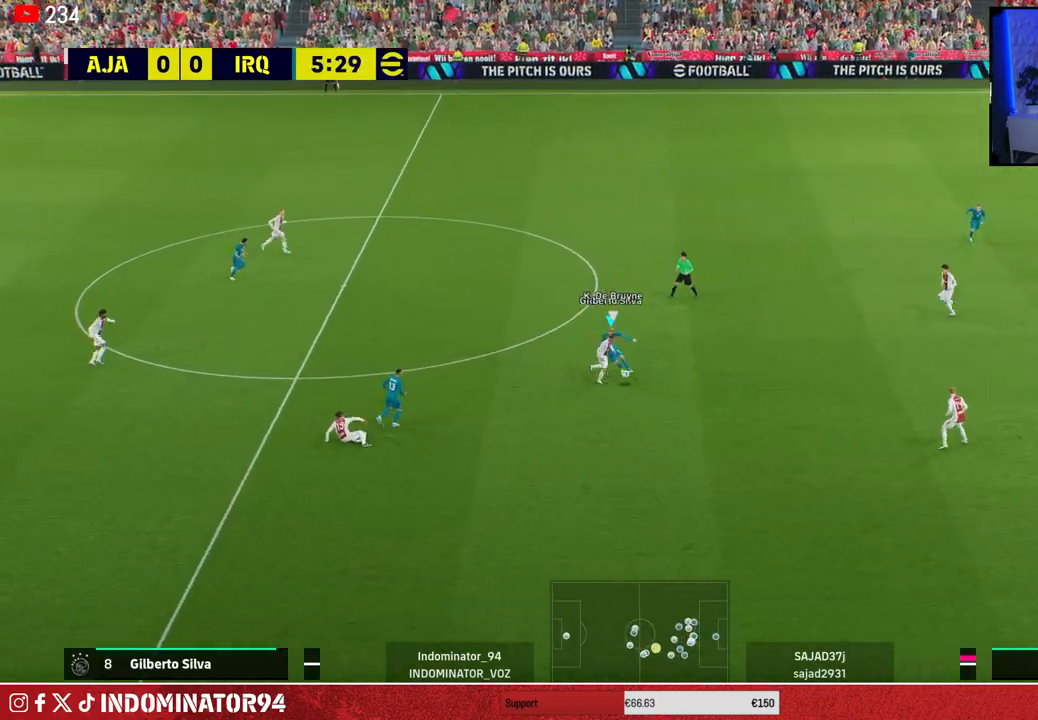
{"buttons": ["L1"], "left_stick": "up-right", "right_stick": "center", "events": [[283, "R1", "up"], [317, "left_stick", "up-right"], [450, "L1", "down"]]}
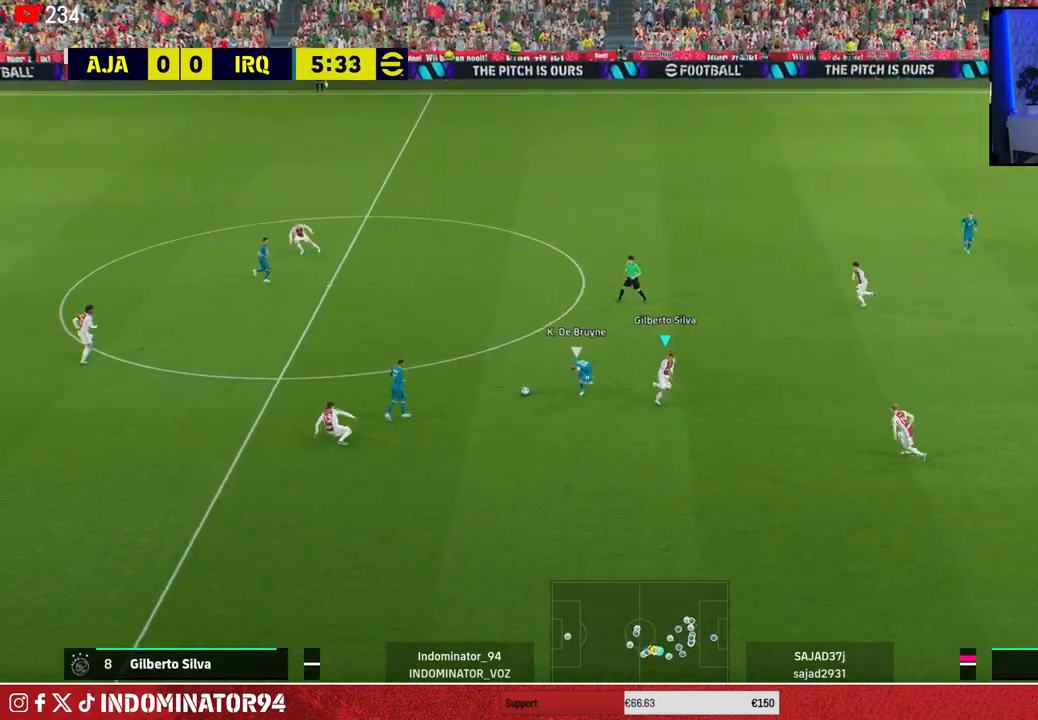
{"buttons": ["R1"], "left_stick": "up-right", "right_stick": "center", "events": [[17, "left_stick", "up"], [67, "L1", "up"], [100, "R1", "down"], [300, "left_stick", "up-right"], [317, "right_stick", "up-left"], [400, "right_stick", "center"]]}
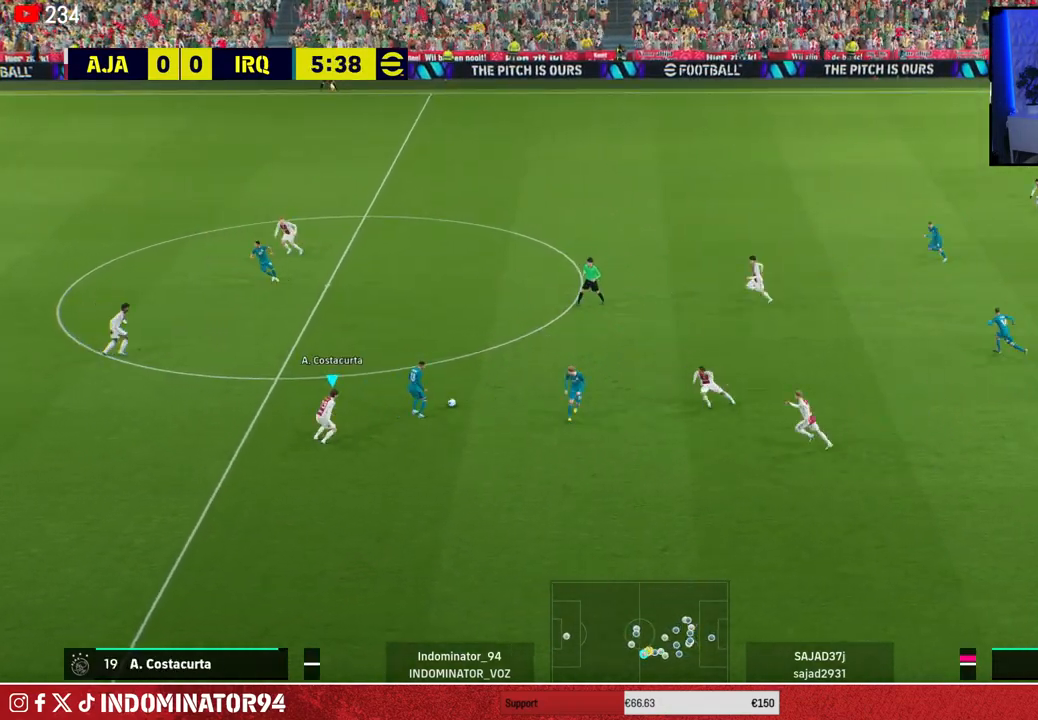
{"buttons": ["CROSS"], "left_stick": "down-left", "right_stick": "center", "events": [[150, "left_stick", "up"], [400, "CROSS", "down"], [417, "R1", "up"], [467, "left_stick", "down-left"]]}
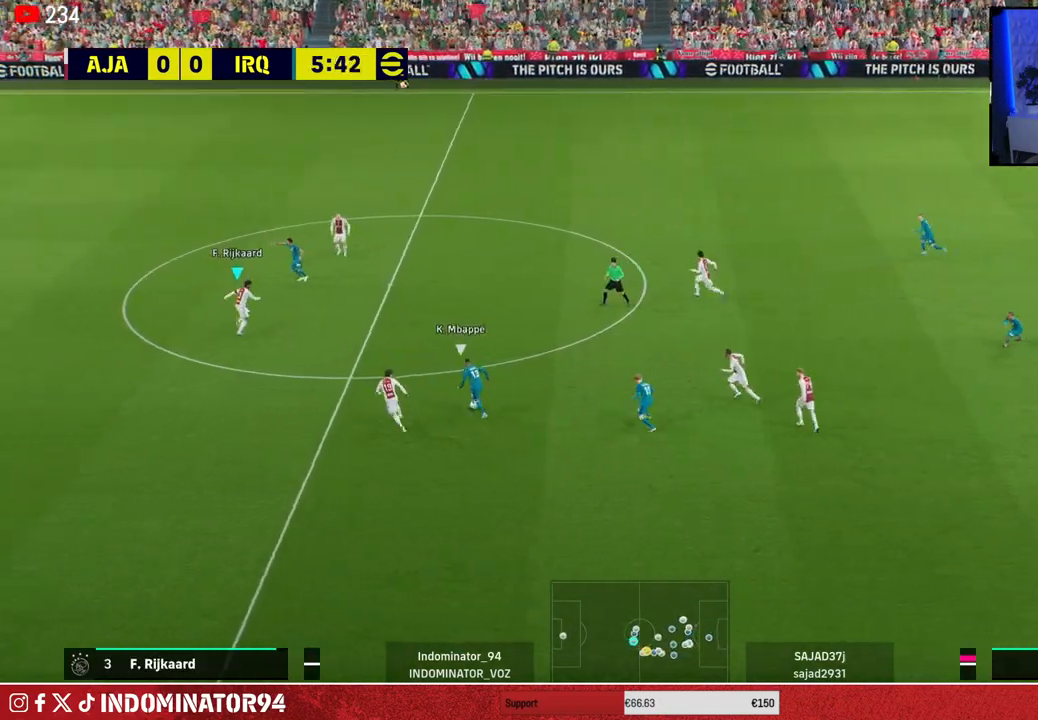
{"buttons": ["CROSS"], "left_stick": "down-left", "right_stick": "center", "events": []}
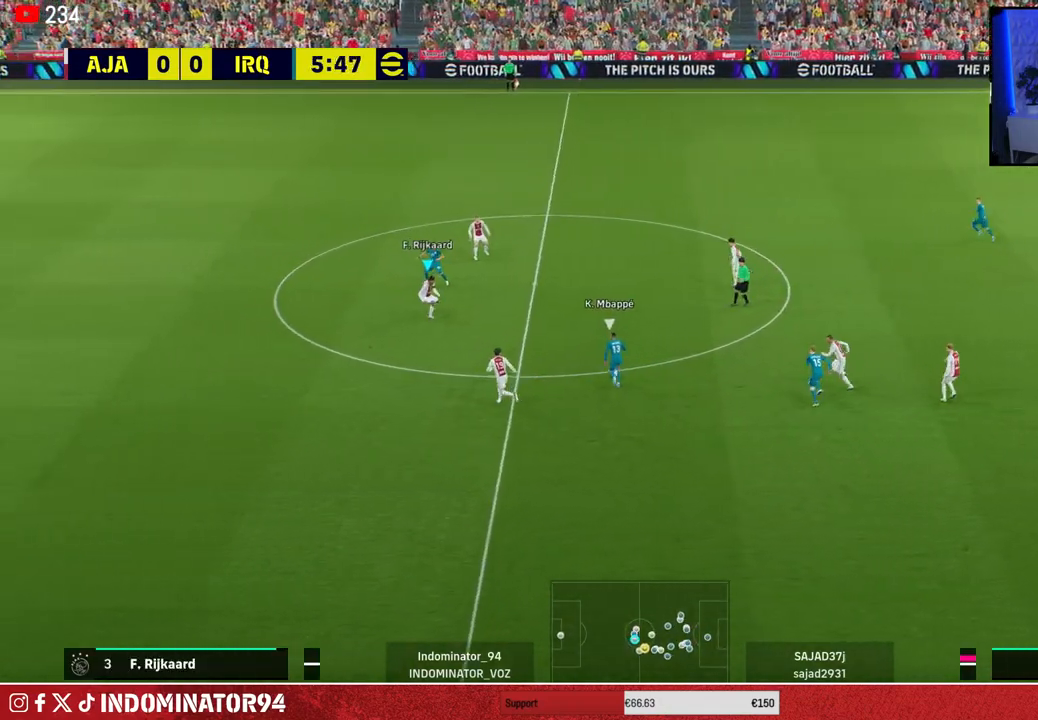
{"buttons": ["R1"], "left_stick": "left", "right_stick": "center", "events": [[67, "left_stick", "left"], [133, "R1", "down"], [233, "CROSS", "up"]]}
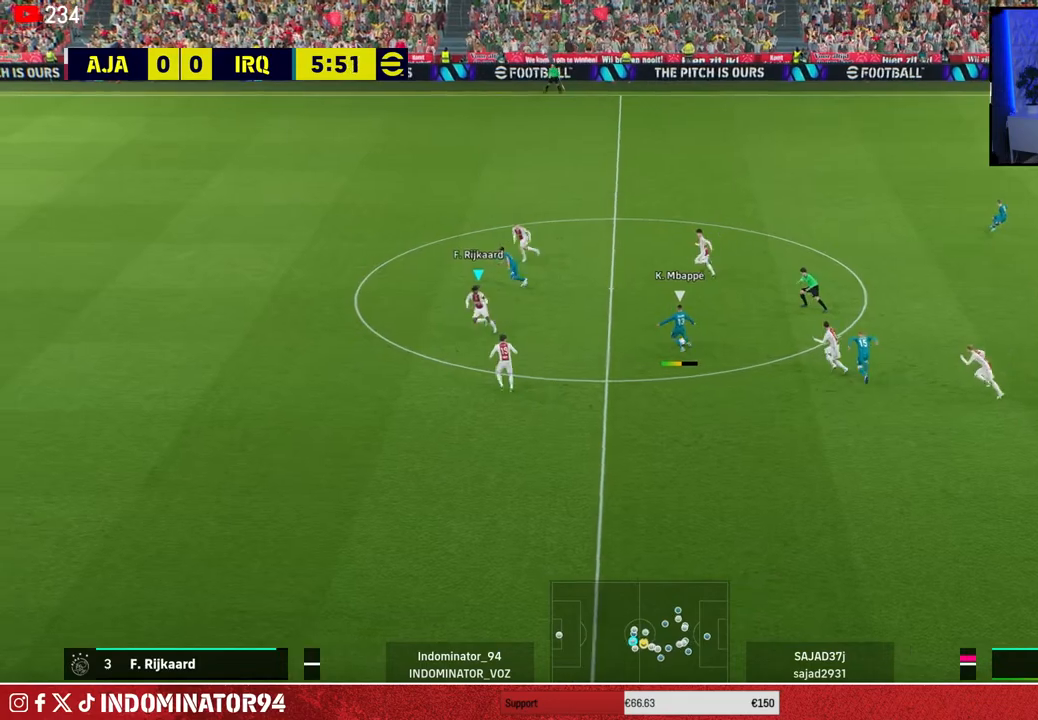
{"buttons": ["R1"], "left_stick": "up-left", "right_stick": "center", "events": [[217, "left_stick", "up-left"]]}
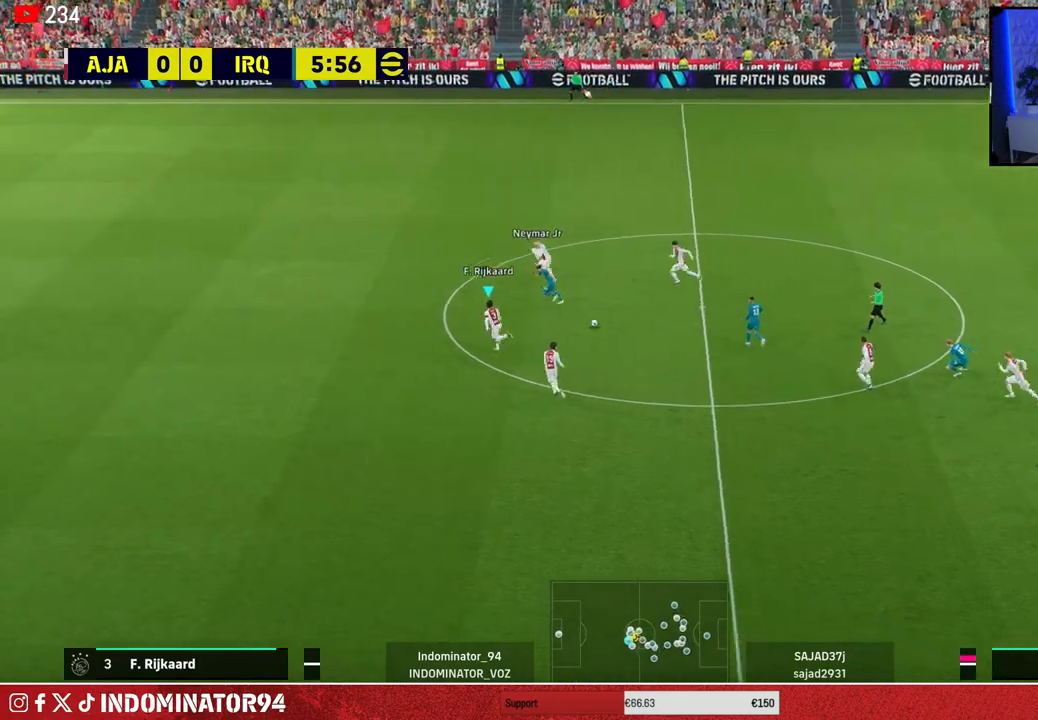
{"buttons": ["R1"], "left_stick": "left", "right_stick": "up-left", "events": [[117, "CIRCLE", "down"], [233, "CIRCLE", "up"], [367, "right_stick", "up-left"], [467, "left_stick", "left"]]}
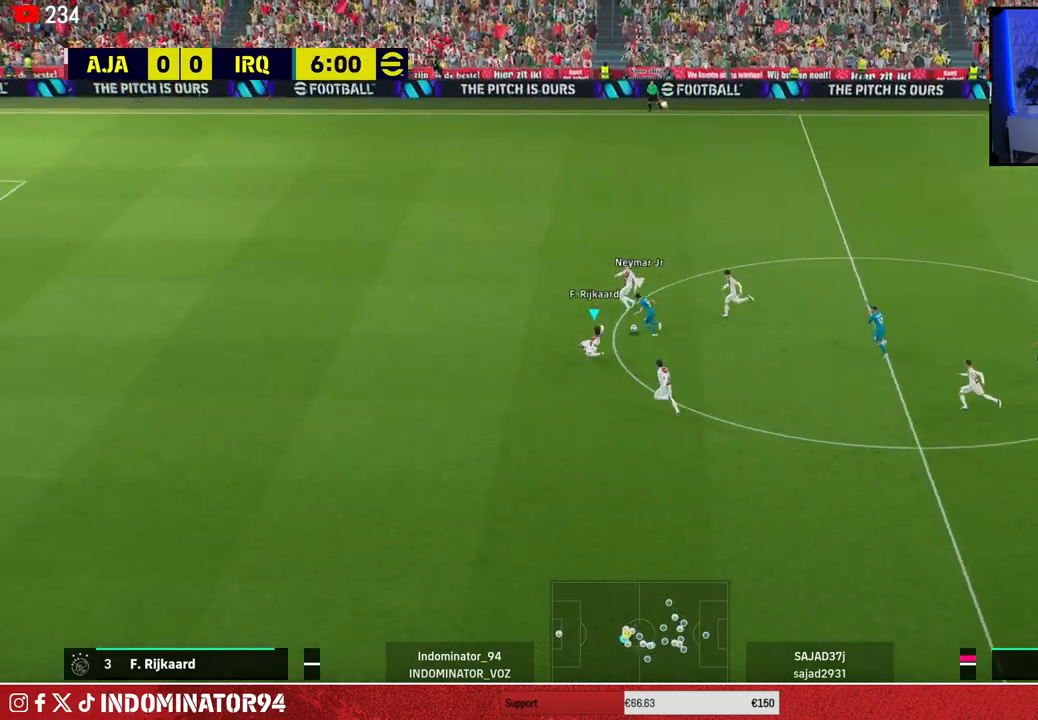
{"buttons": ["R1"], "left_stick": "left", "right_stick": "center", "events": [[17, "right_stick", "center"]]}
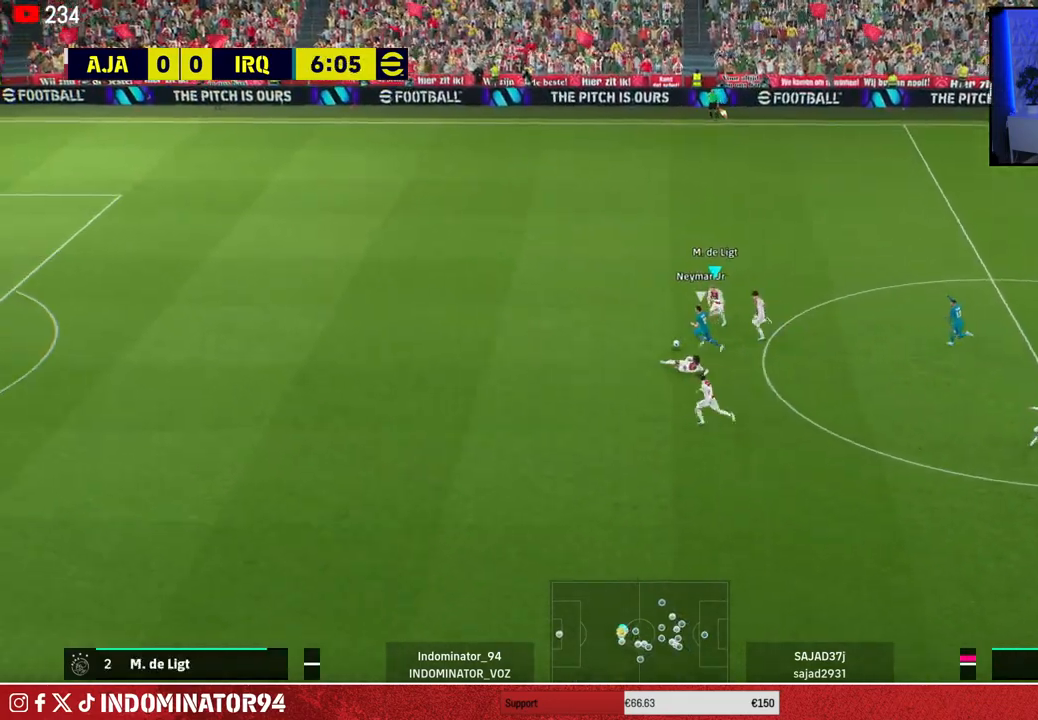
{"buttons": ["TRIANGLE", "R1"], "left_stick": "left", "right_stick": "center", "events": [[250, "TRIANGLE", "down"]]}
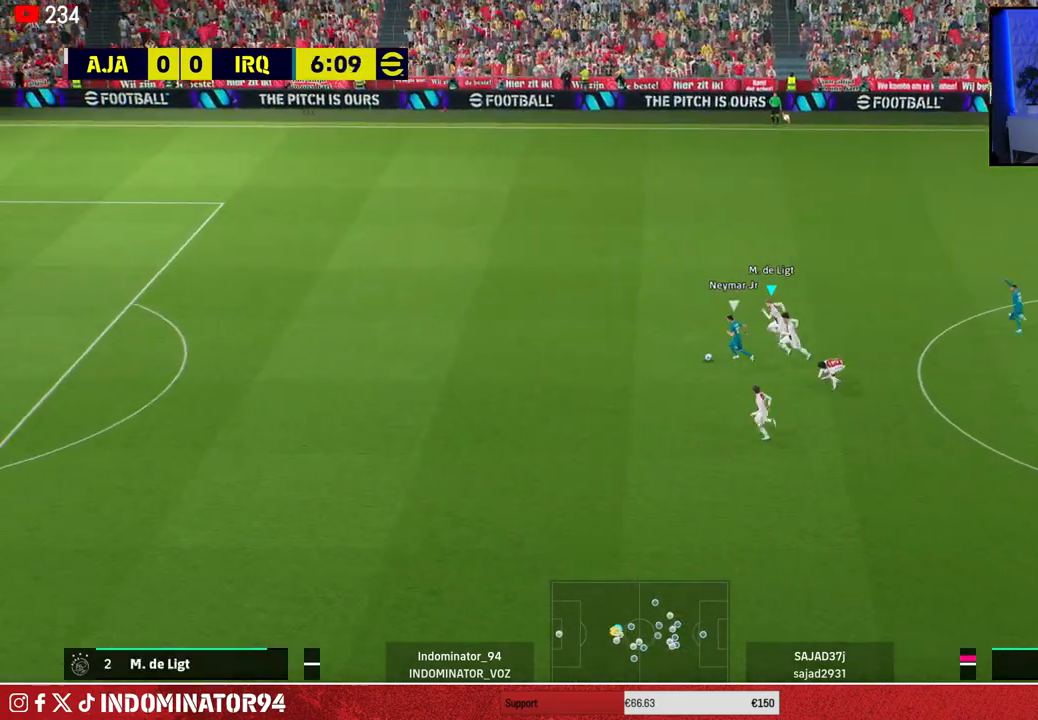
{"buttons": ["TRIANGLE", "R1"], "left_stick": "left", "right_stick": "center", "events": []}
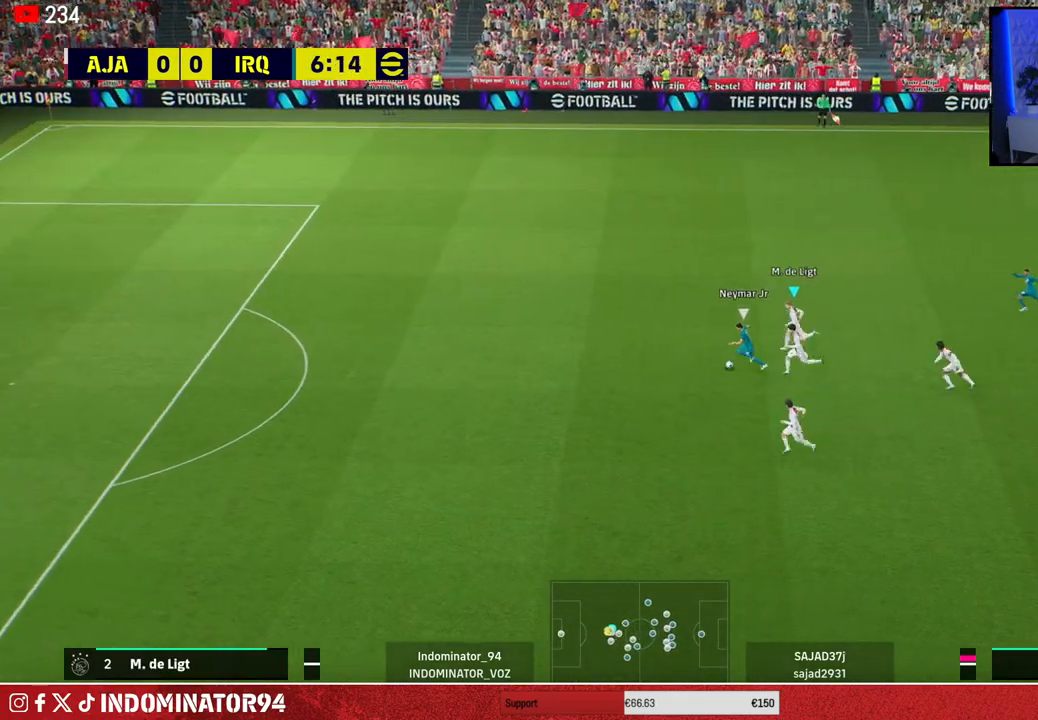
{"buttons": ["TRIANGLE", "R1"], "left_stick": "left", "right_stick": "center", "events": []}
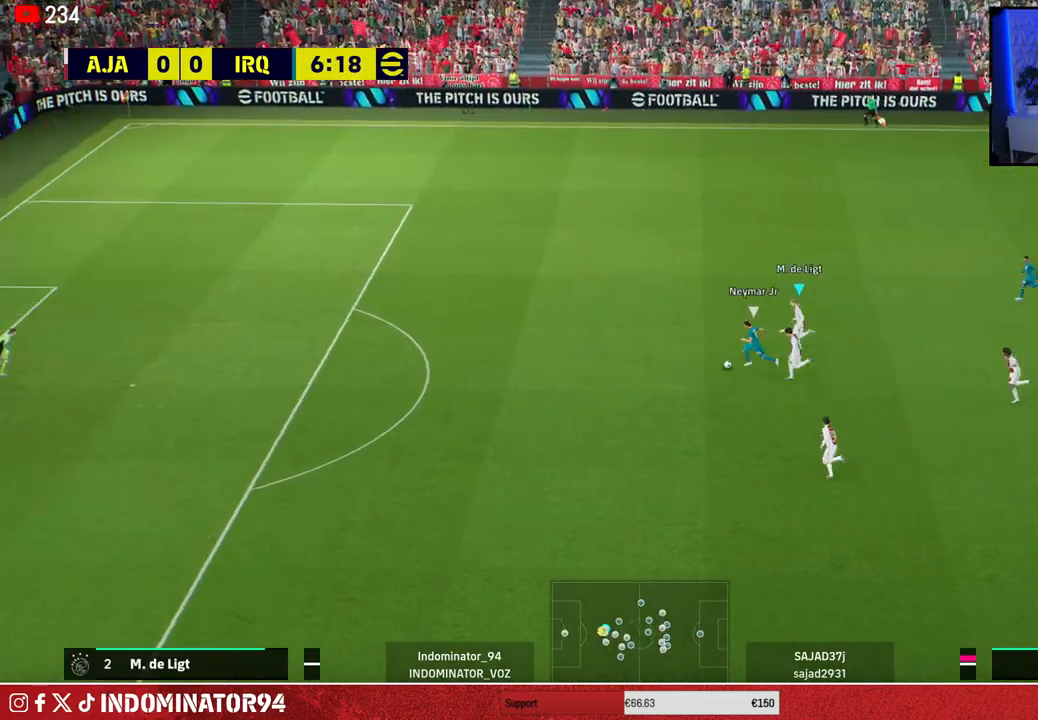
{"buttons": ["TRIANGLE", "R1"], "left_stick": "left", "right_stick": "center", "events": []}
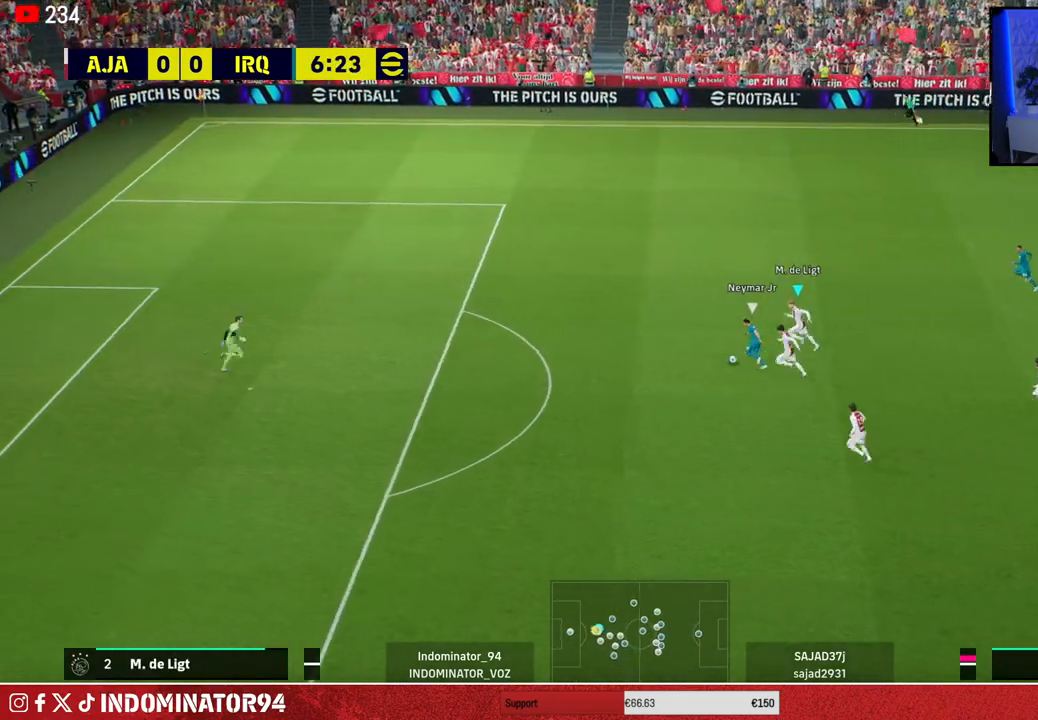
{"buttons": ["TRIANGLE", "R1"], "left_stick": "left", "right_stick": "center", "events": []}
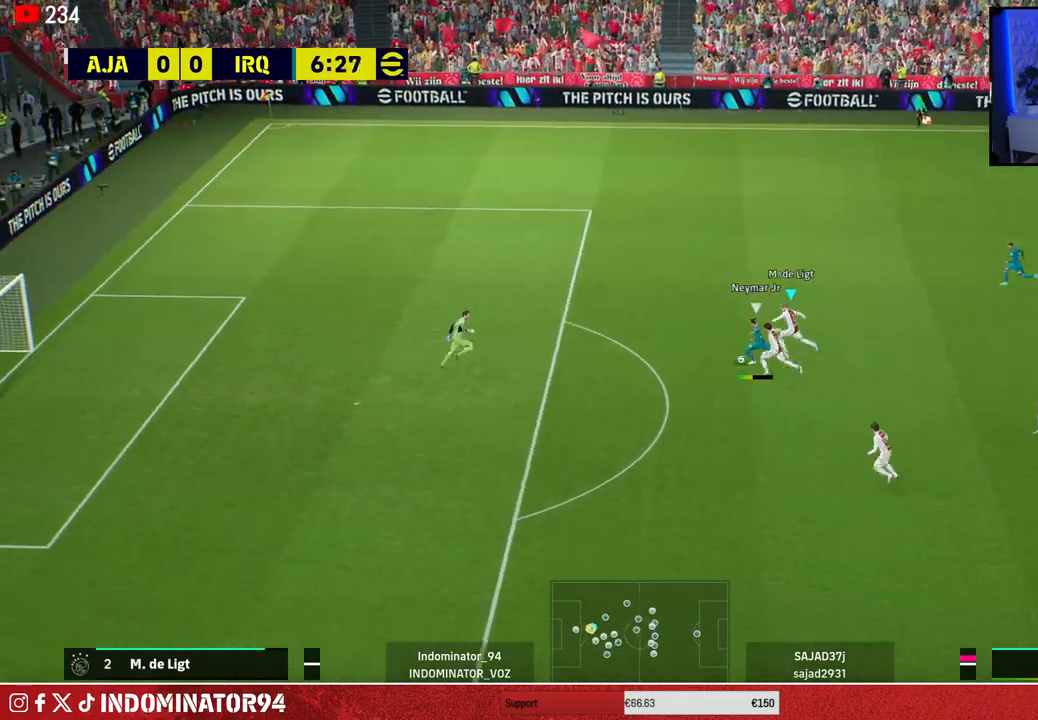
{"buttons": ["TRIANGLE", "R1"], "left_stick": "left", "right_stick": "center", "events": []}
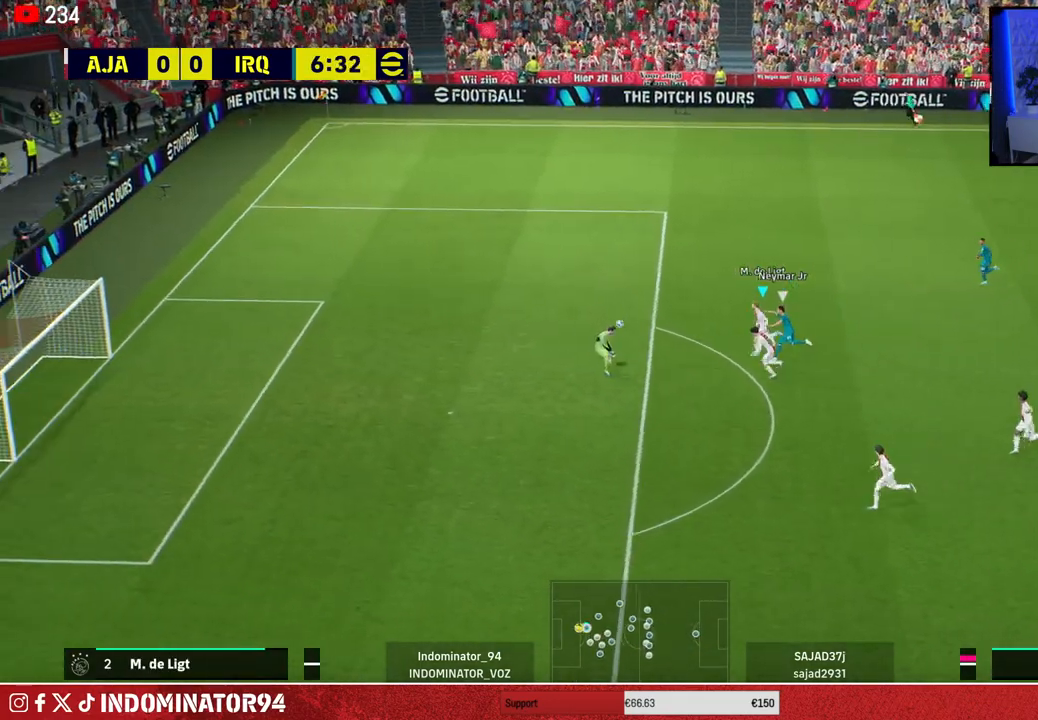
{"buttons": ["R1"], "left_stick": "up-left", "right_stick": "center", "events": [[117, "TRIANGLE", "up"], [283, "left_stick", "up-left"]]}
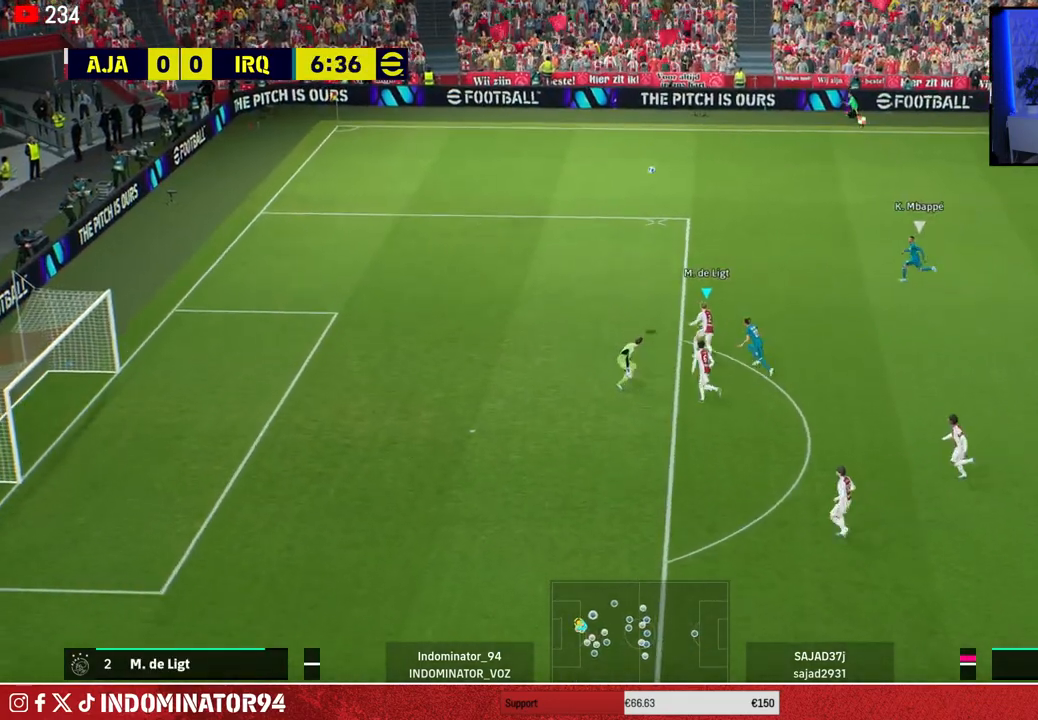
{"buttons": ["R1"], "left_stick": "up-left", "right_stick": "center", "events": [[67, "left_stick", "left"], [183, "left_stick", "up-left"]]}
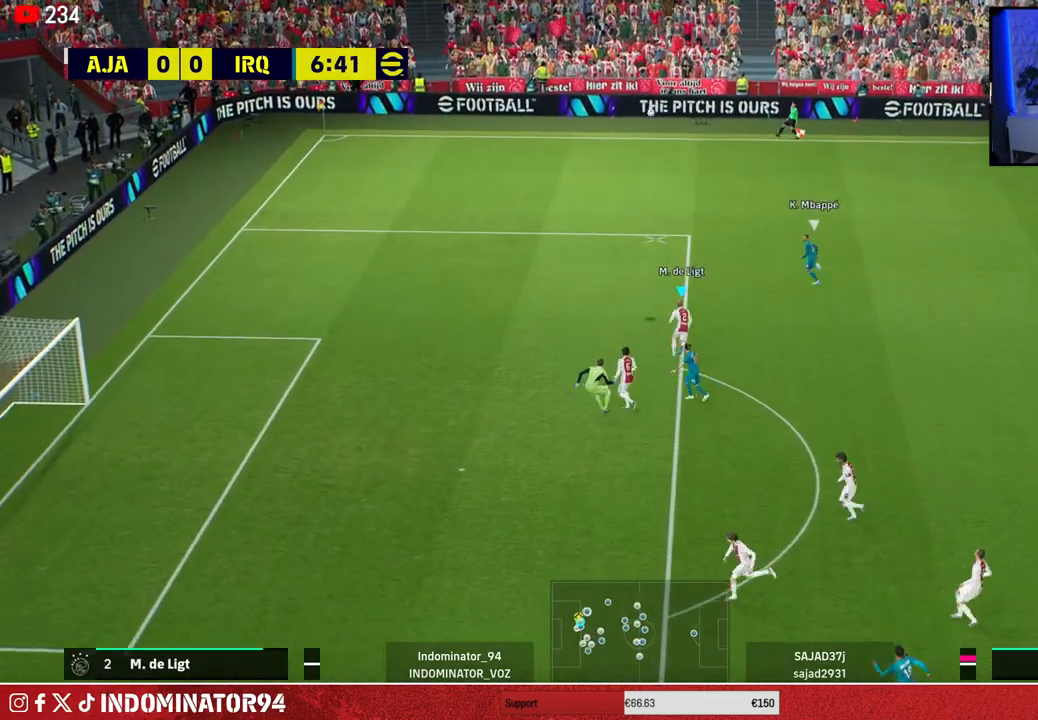
{"buttons": ["R1"], "left_stick": "up-left", "right_stick": "center", "events": []}
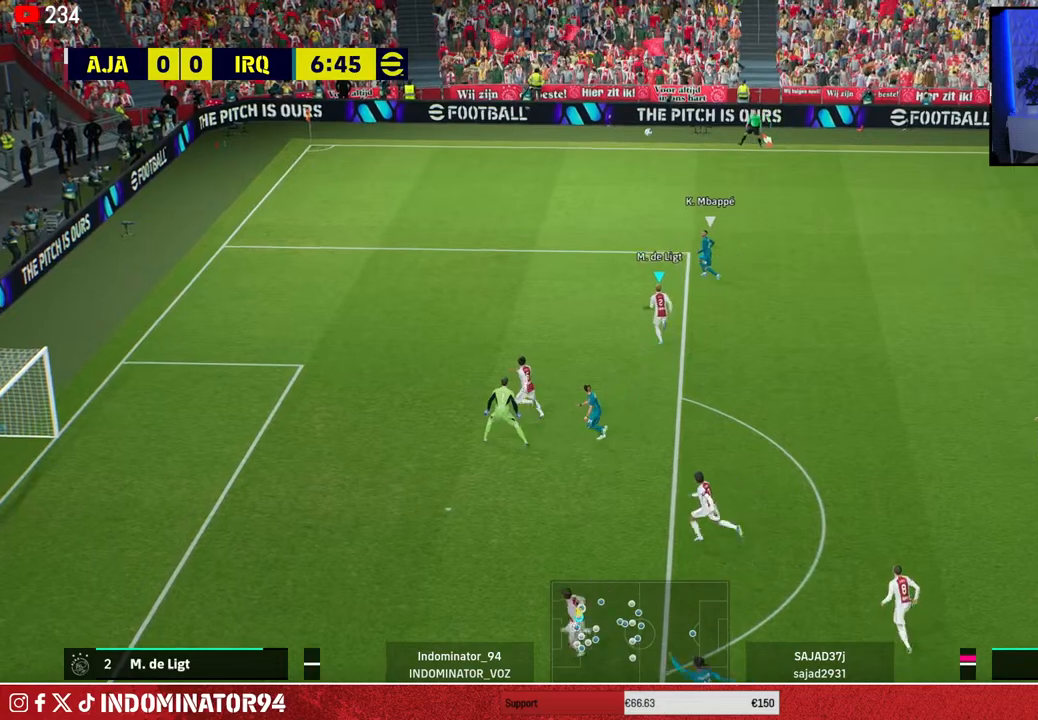
{"buttons": ["R1"], "left_stick": "up-left", "right_stick": "center", "events": []}
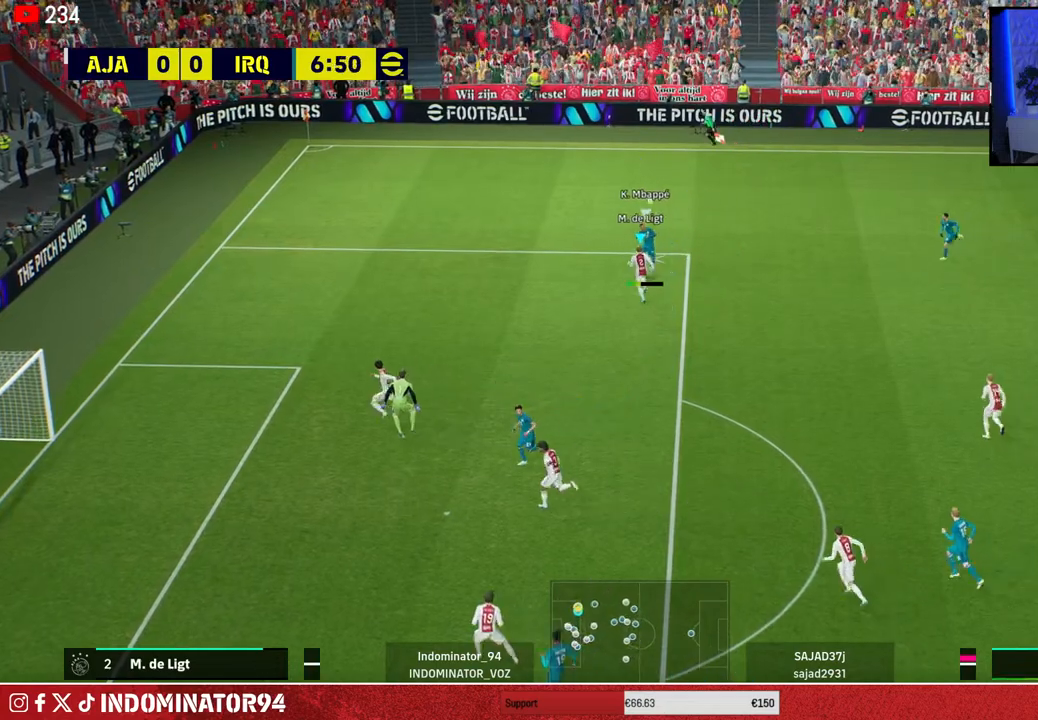
{"buttons": ["R1"], "left_stick": "down-right", "right_stick": "center", "events": [[100, "R1", "up"], [200, "left_stick", "up-right"], [283, "R1", "down"], [433, "left_stick", "down-right"]]}